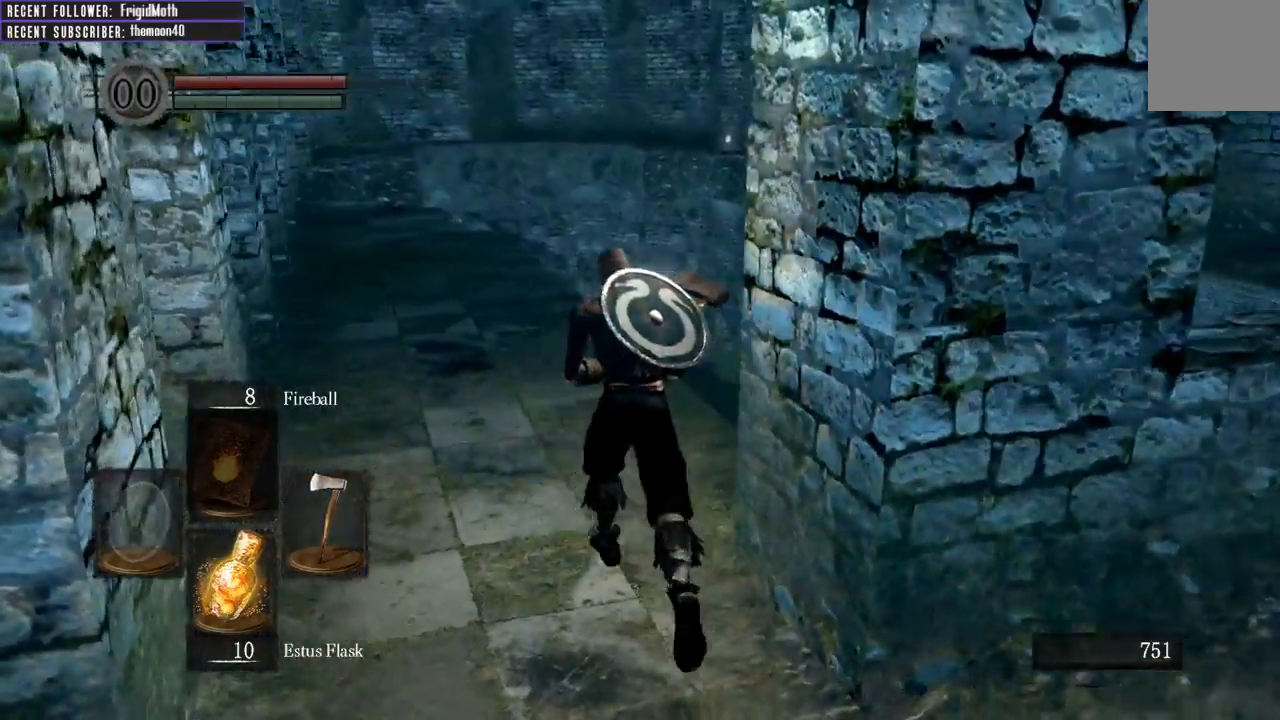
Gameplay with a controller (Xbox layout); each line is a JSON object with the inputs held at the frame after it. "events" lists button and stick changes between this image and that frame as [ms after this image, input, new state], when the widget could be followed in between. Not read: L3.
{"buttons": ["B"], "left_stick": "up", "right_stick": "up-right", "events": [[83, "right_stick", "center"], [367, "right_stick", "up-right"]]}
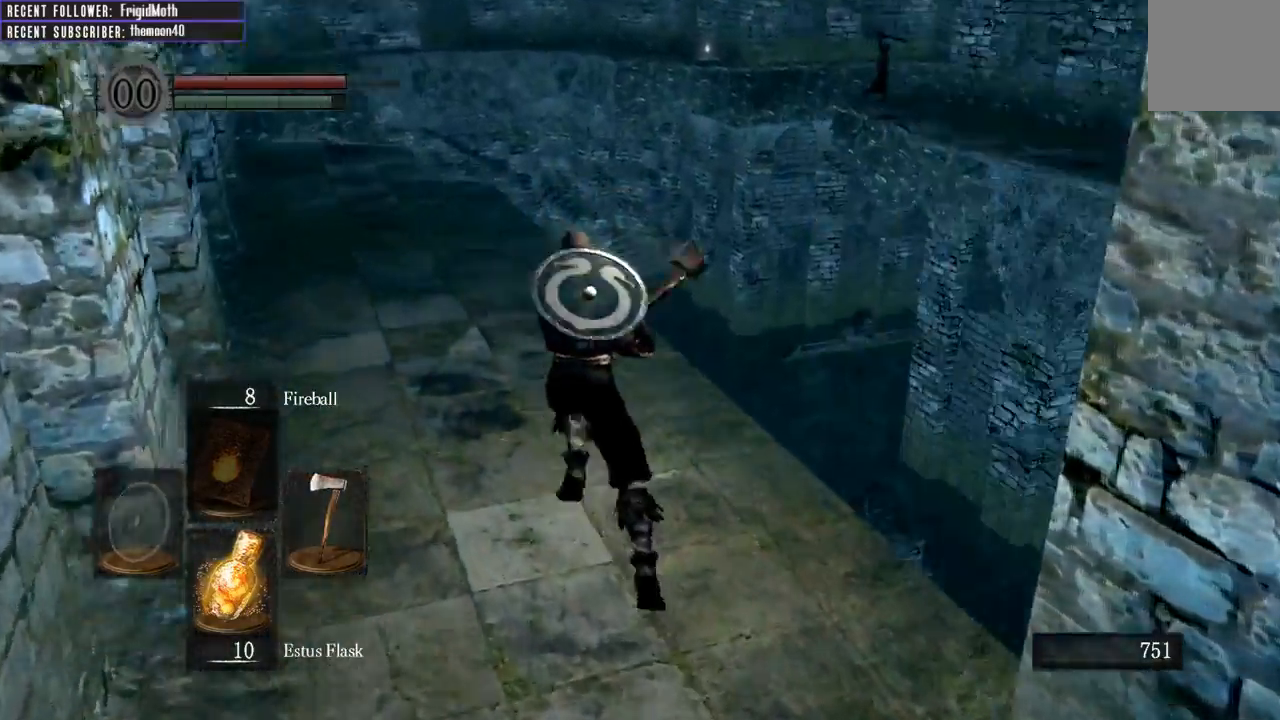
{"buttons": [], "left_stick": "up", "right_stick": "up", "events": [[100, "B", "up"], [117, "right_stick", "center"], [183, "right_stick", "up"]]}
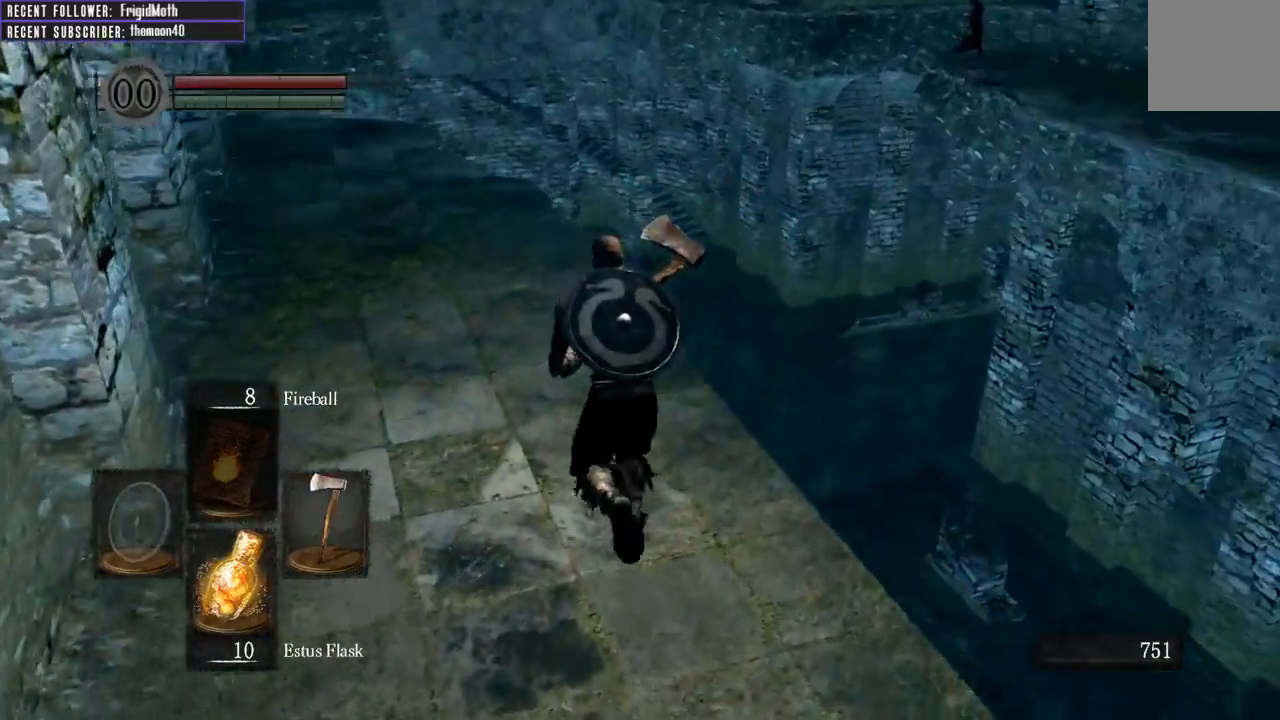
{"buttons": [], "left_stick": "up", "right_stick": "up-left", "events": [[133, "right_stick", "center"], [400, "right_stick", "up-left"]]}
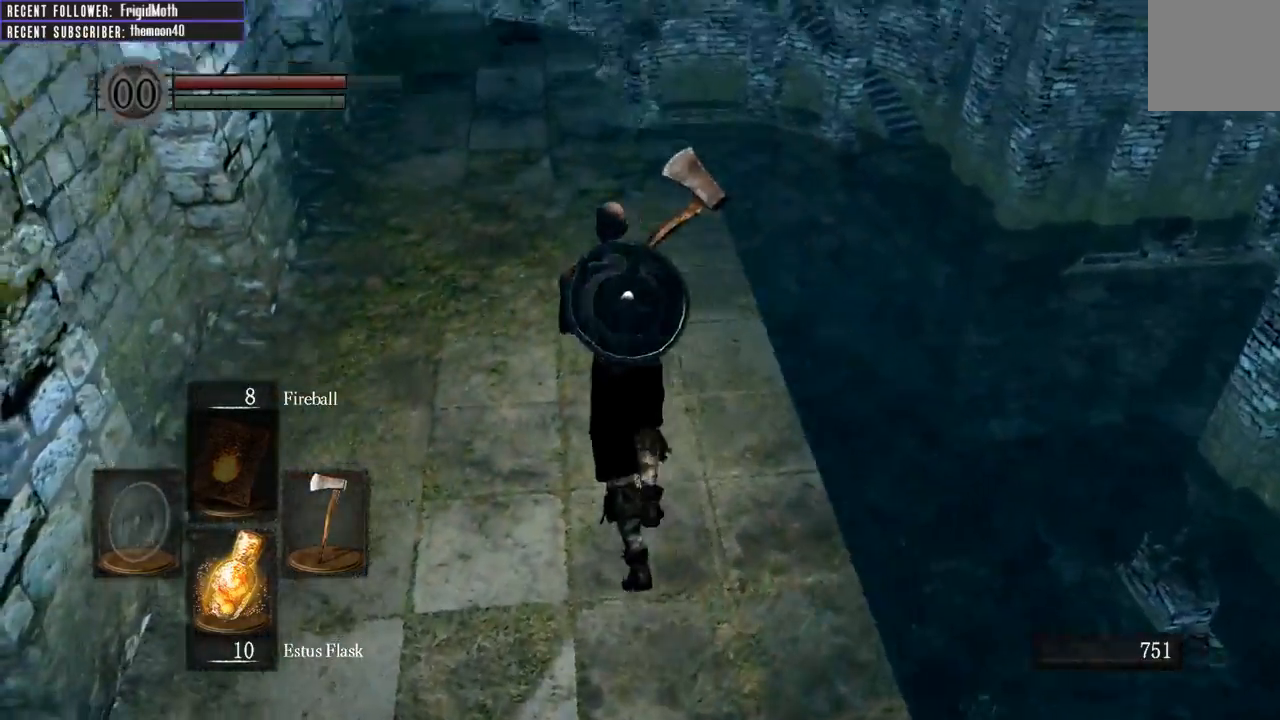
{"buttons": [], "left_stick": "up", "right_stick": "left", "events": [[217, "right_stick", "center"], [383, "right_stick", "left"]]}
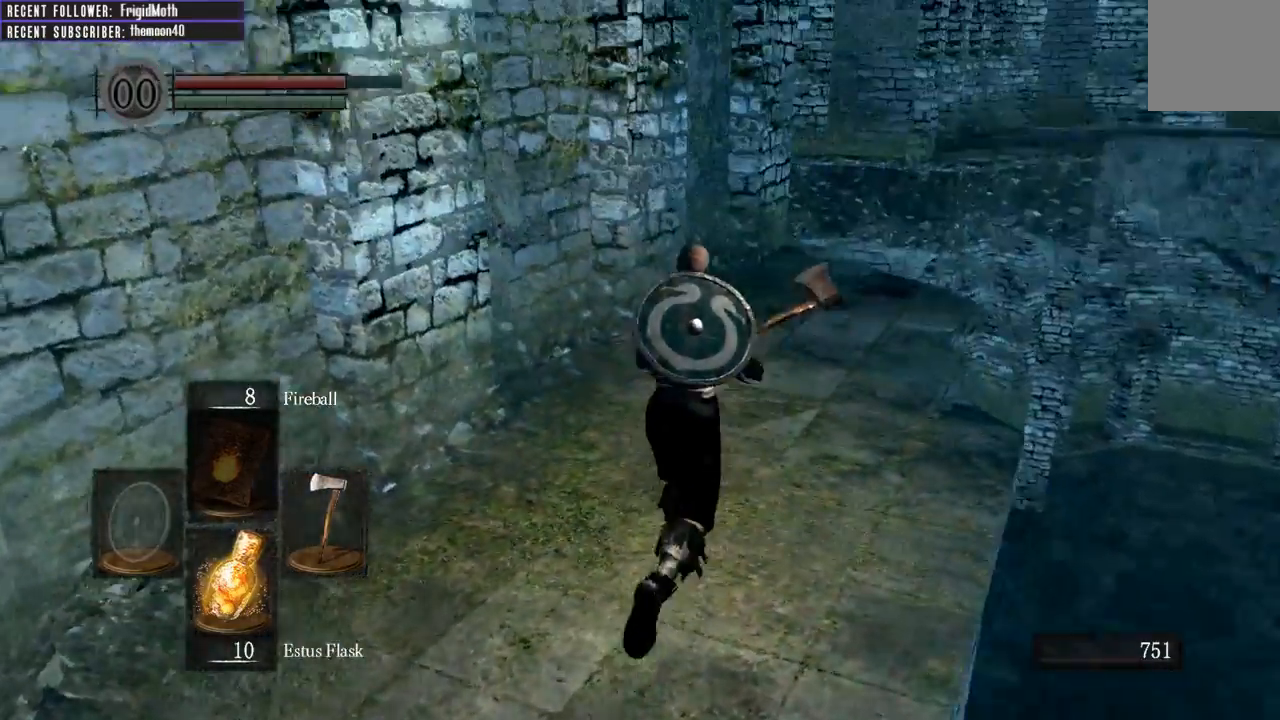
{"buttons": [], "left_stick": "up", "right_stick": "up-left", "events": [[50, "right_stick", "center"], [483, "right_stick", "up-left"]]}
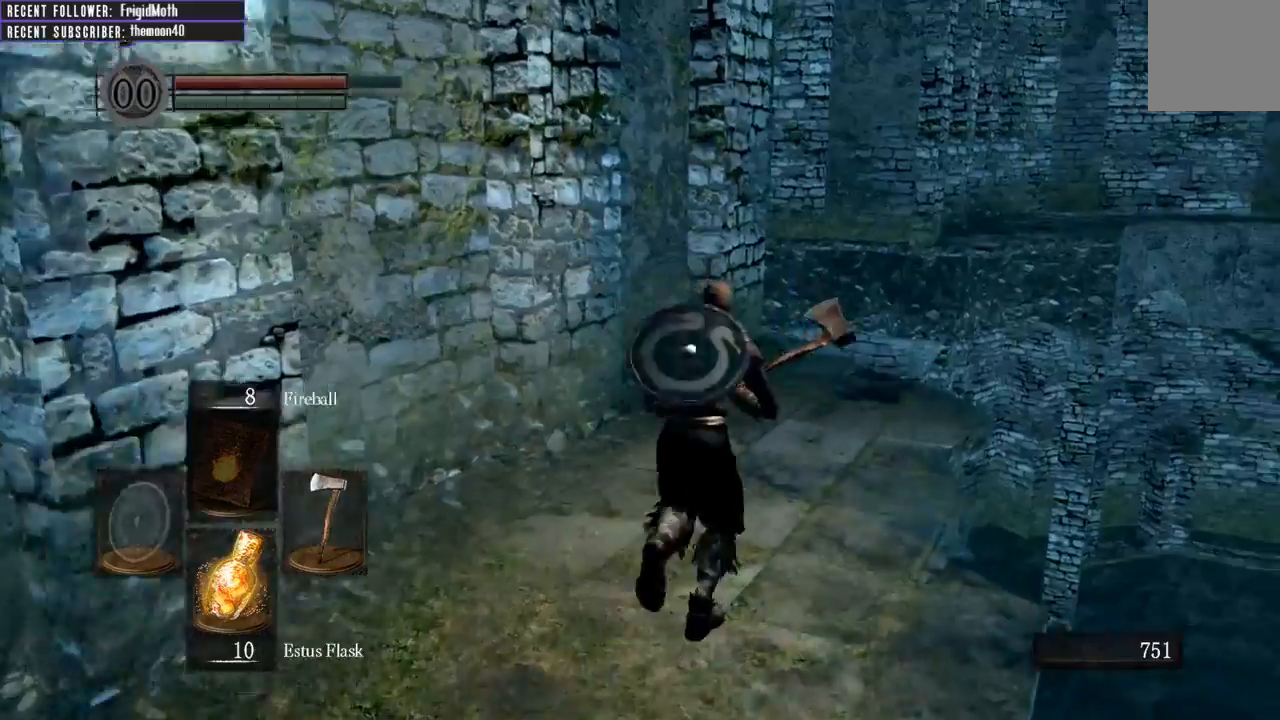
{"buttons": [], "left_stick": "up", "right_stick": "center", "events": [[100, "right_stick", "center"], [267, "right_stick", "left"], [450, "right_stick", "center"]]}
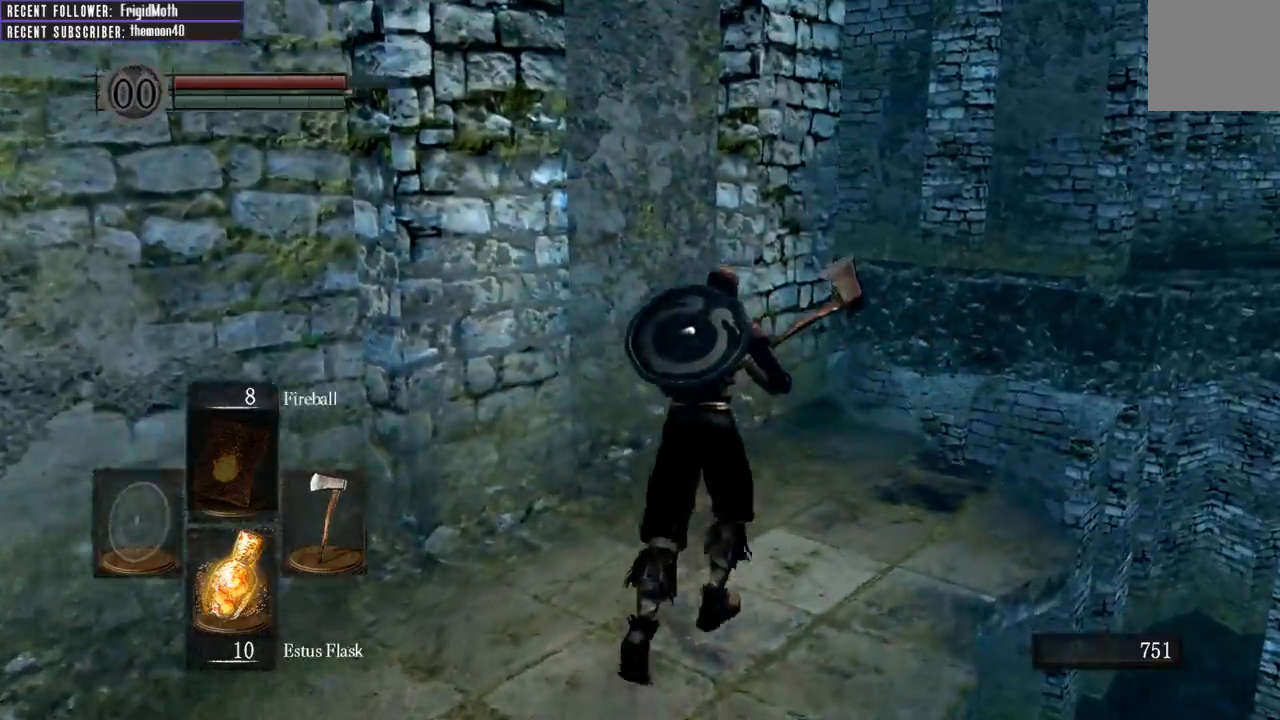
{"buttons": [], "left_stick": "right", "right_stick": "left", "events": [[167, "left_stick", "up-right"], [217, "right_stick", "left"], [500, "left_stick", "right"]]}
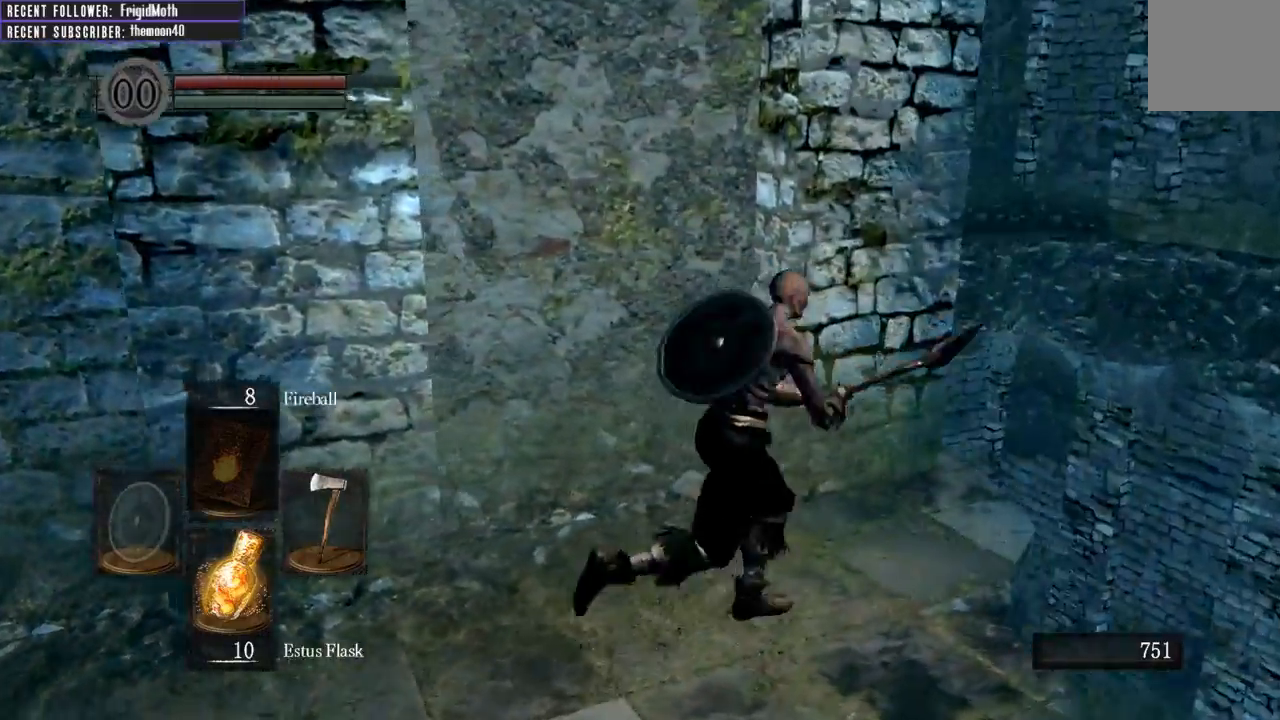
{"buttons": ["B"], "left_stick": "up", "right_stick": "left", "events": [[100, "left_stick", "center"], [250, "left_stick", "up"], [333, "B", "down"]]}
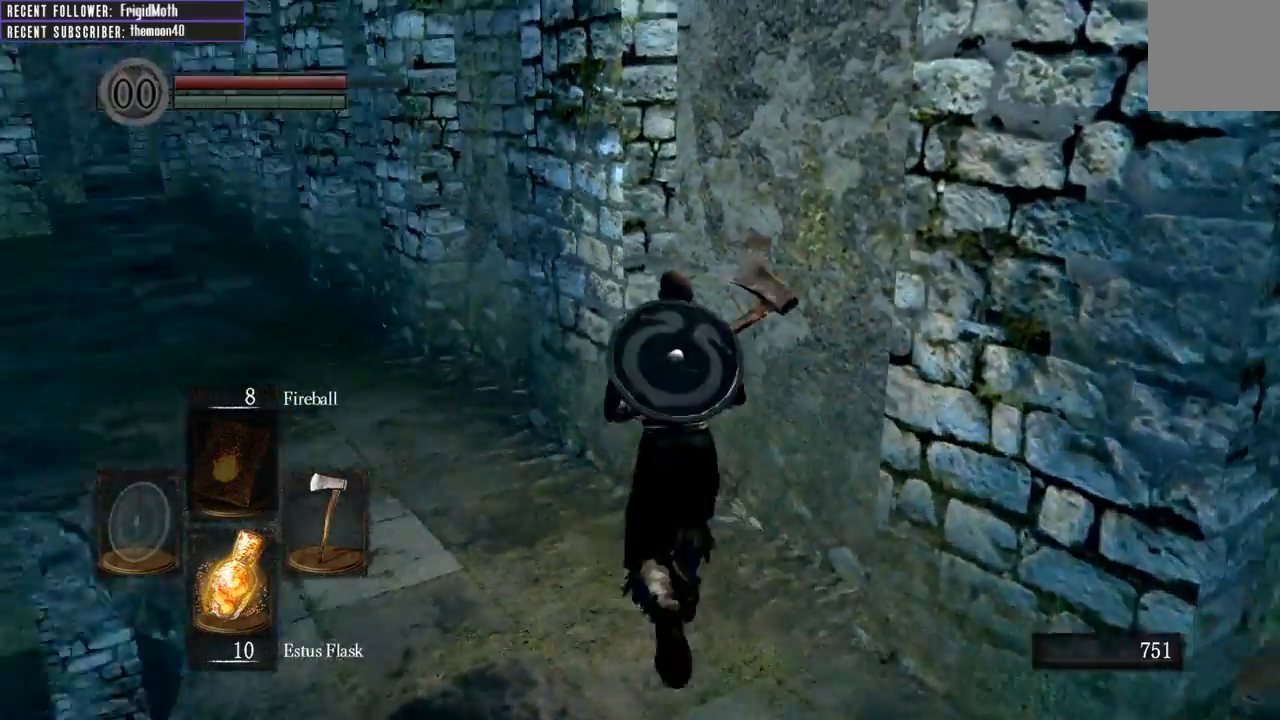
{"buttons": ["B"], "left_stick": "up", "right_stick": "left", "events": [[83, "right_stick", "center"], [383, "right_stick", "left"]]}
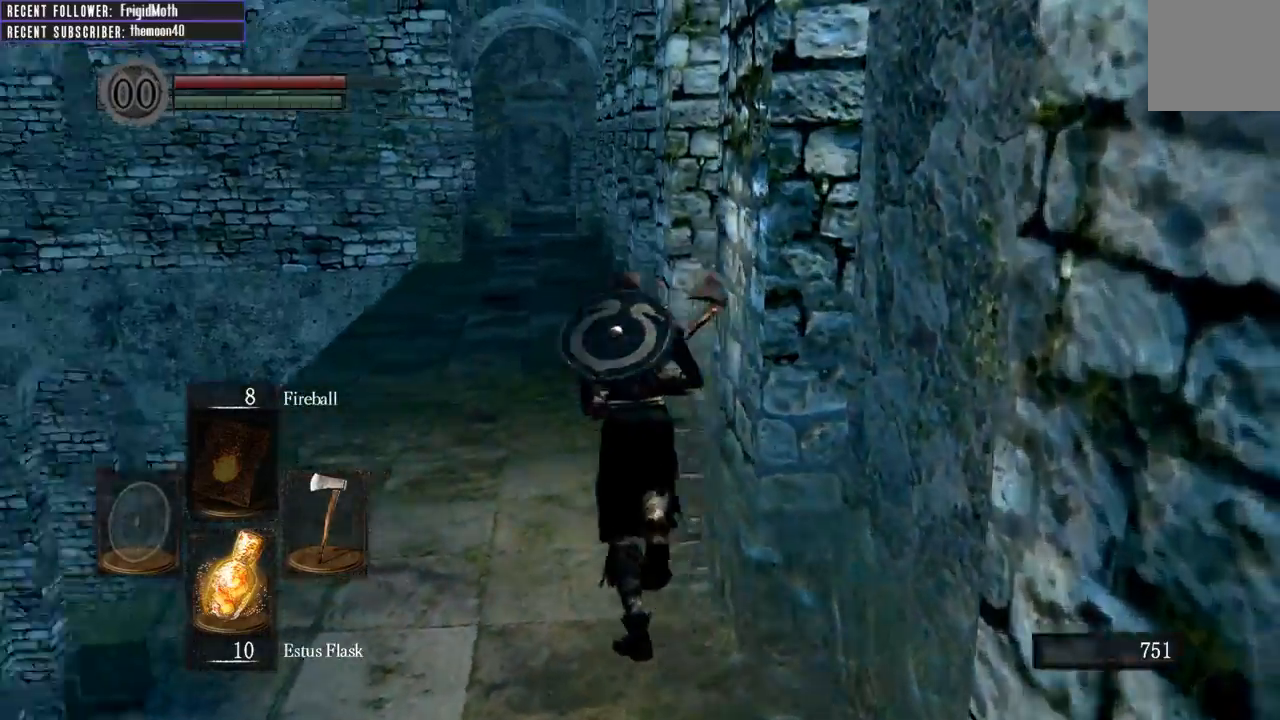
{"buttons": ["B"], "left_stick": "up", "right_stick": "left", "events": [[67, "right_stick", "center"], [367, "right_stick", "left"]]}
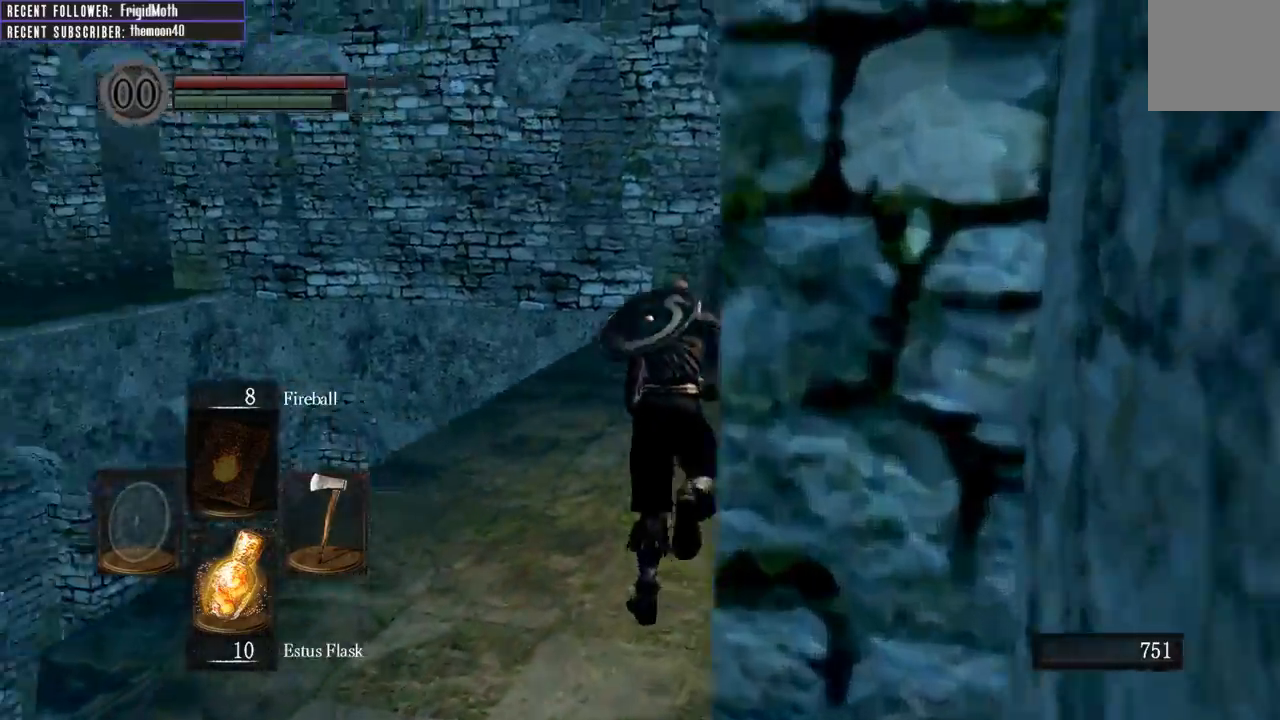
{"buttons": ["B"], "left_stick": "up", "right_stick": "left", "events": [[117, "right_stick", "center"], [333, "right_stick", "left"]]}
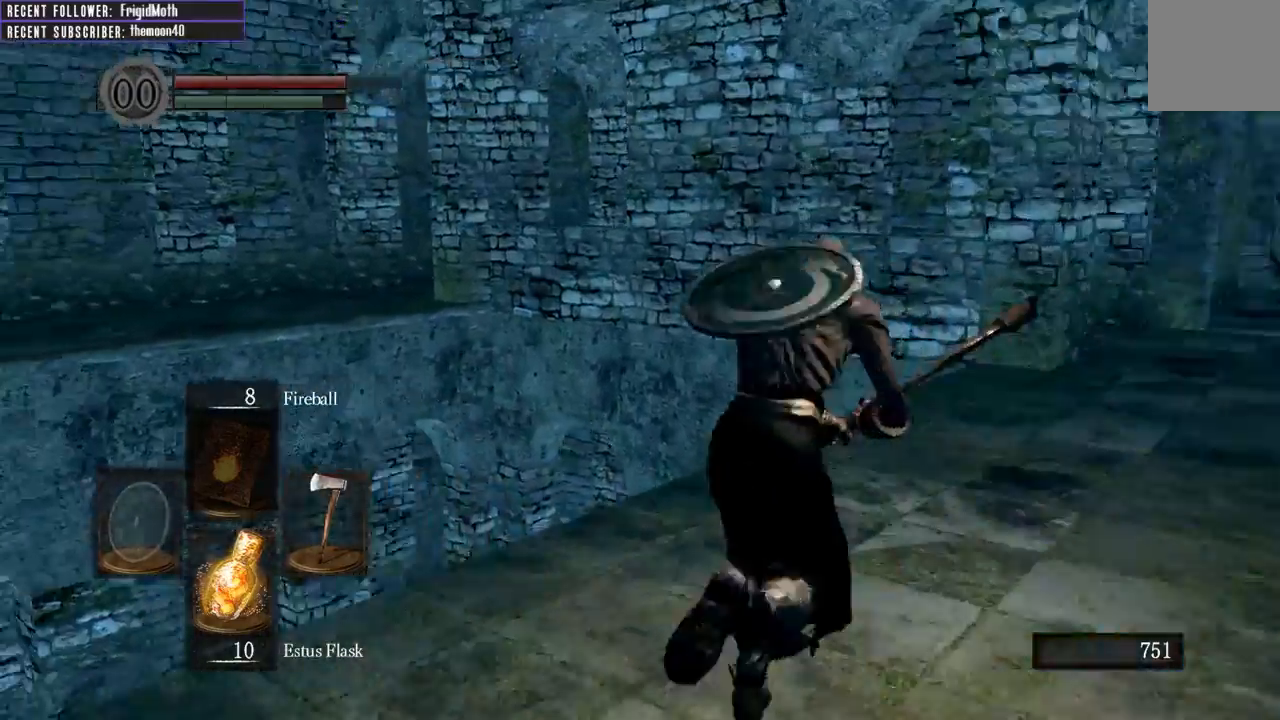
{"buttons": ["B"], "left_stick": "up-right", "right_stick": "right", "events": [[17, "left_stick", "up-right"], [267, "left_stick", "right"], [350, "right_stick", "center"], [483, "right_stick", "right"], [500, "left_stick", "up-right"]]}
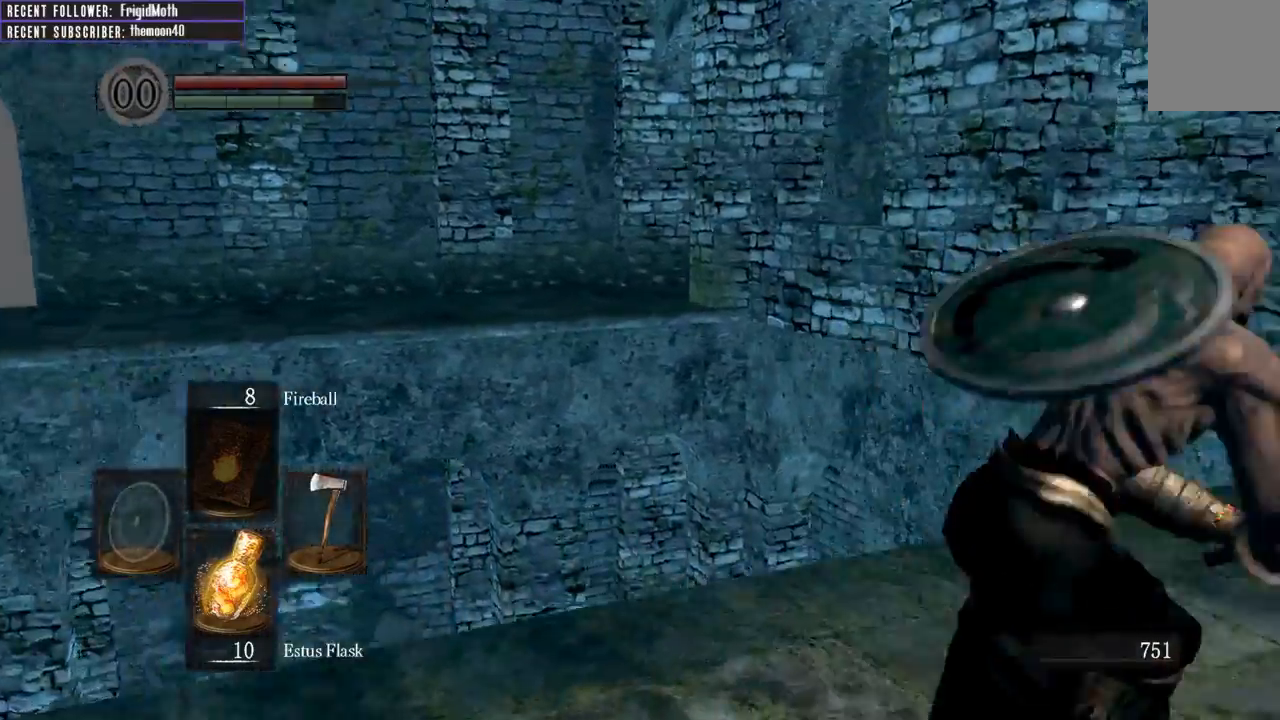
{"buttons": ["B"], "left_stick": "up", "right_stick": "center", "events": [[200, "right_stick", "center"], [383, "left_stick", "up"]]}
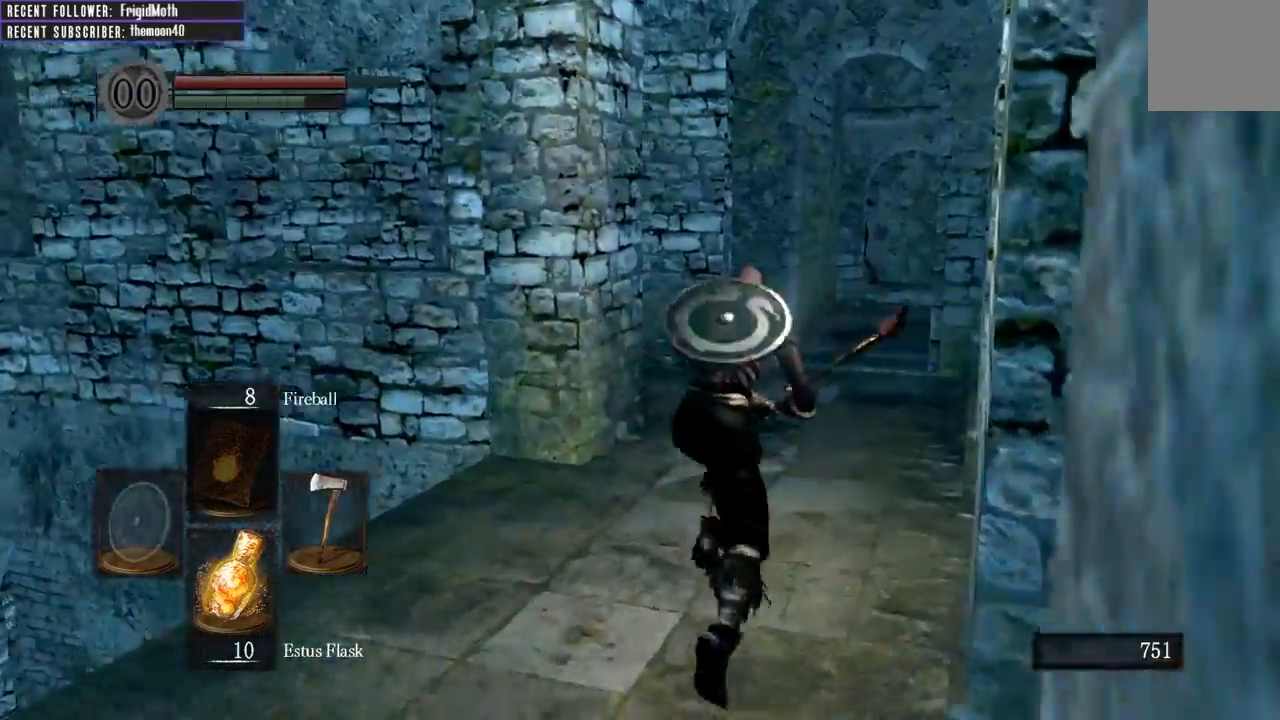
{"buttons": ["B"], "left_stick": "up", "right_stick": "left", "events": [[167, "right_stick", "left"]]}
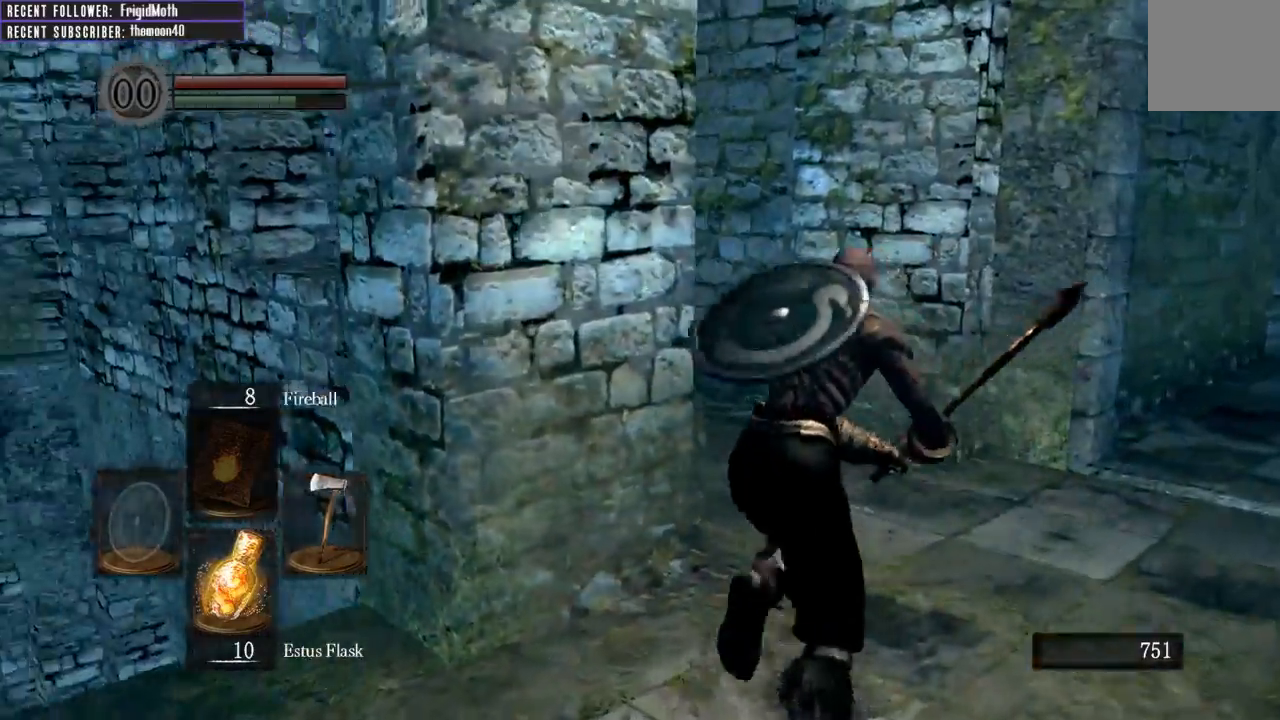
{"buttons": ["B"], "left_stick": "up", "right_stick": "left", "events": []}
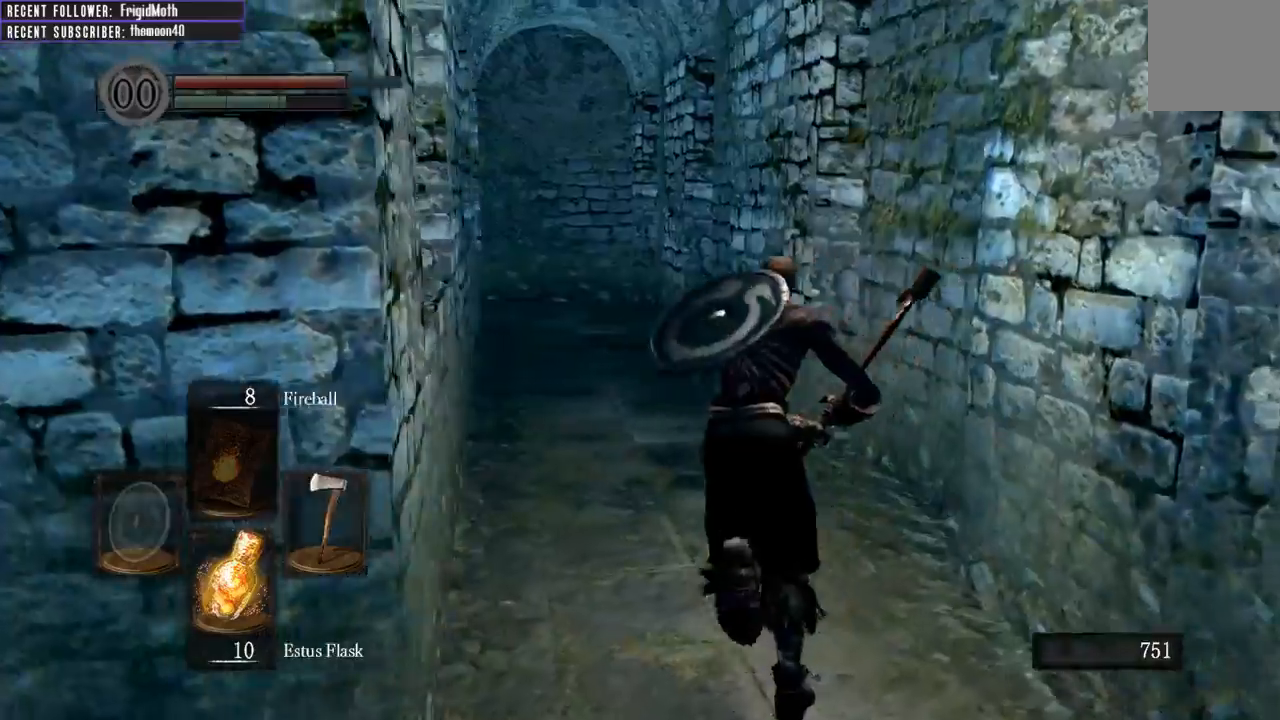
{"buttons": ["B"], "left_stick": "up", "right_stick": "left", "events": [[67, "right_stick", "center"], [317, "right_stick", "left"]]}
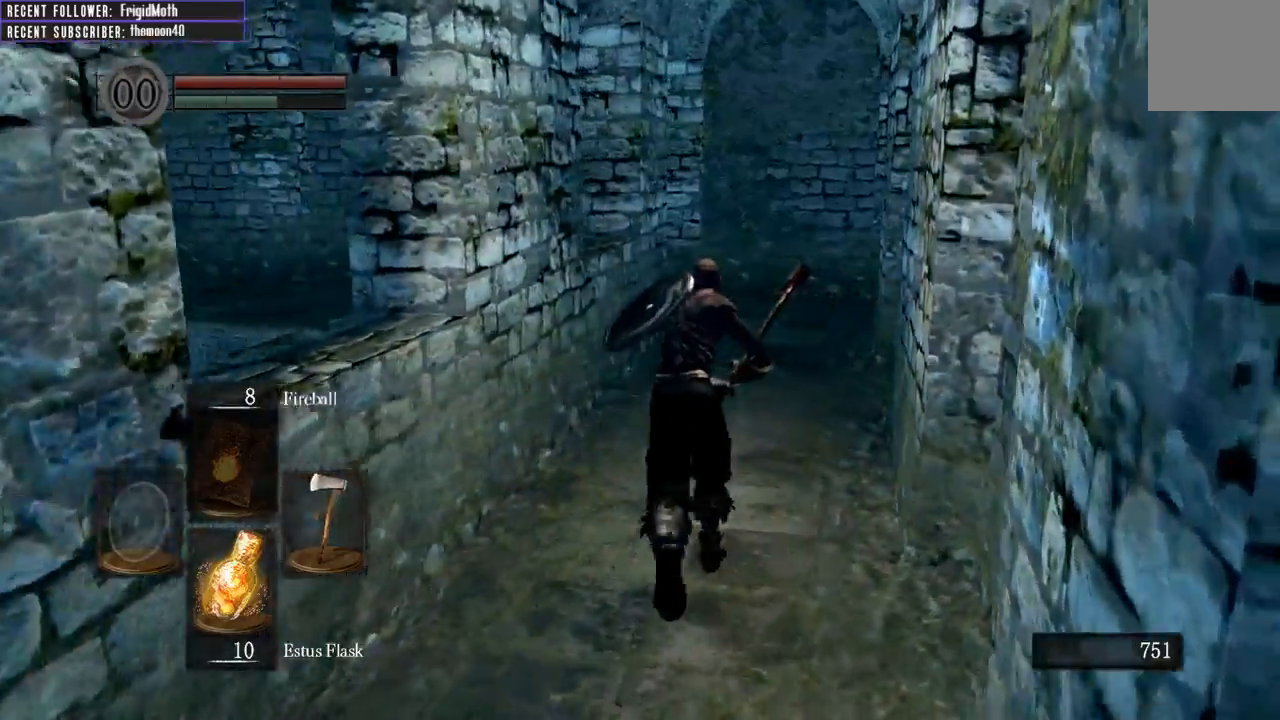
{"buttons": ["B"], "left_stick": "up", "right_stick": "left", "events": [[50, "right_stick", "center"], [367, "right_stick", "left"]]}
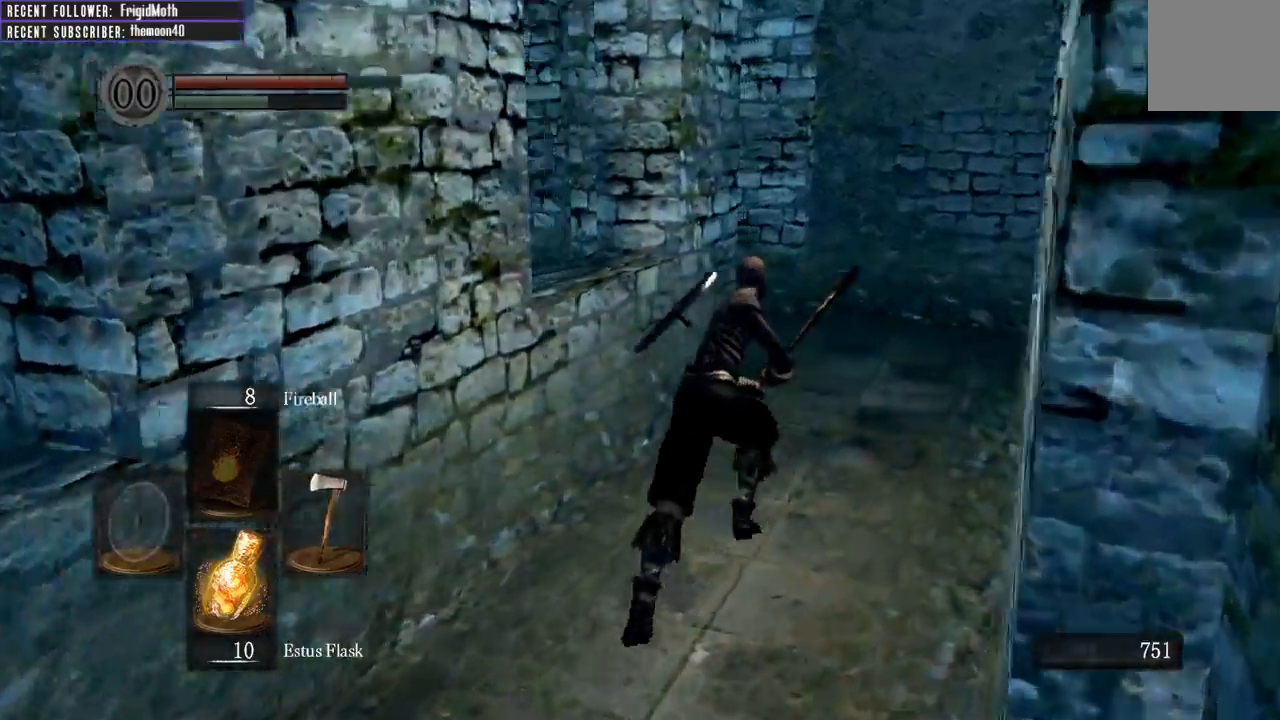
{"buttons": ["B"], "left_stick": "up-right", "right_stick": "left", "events": [[17, "left_stick", "up-right"]]}
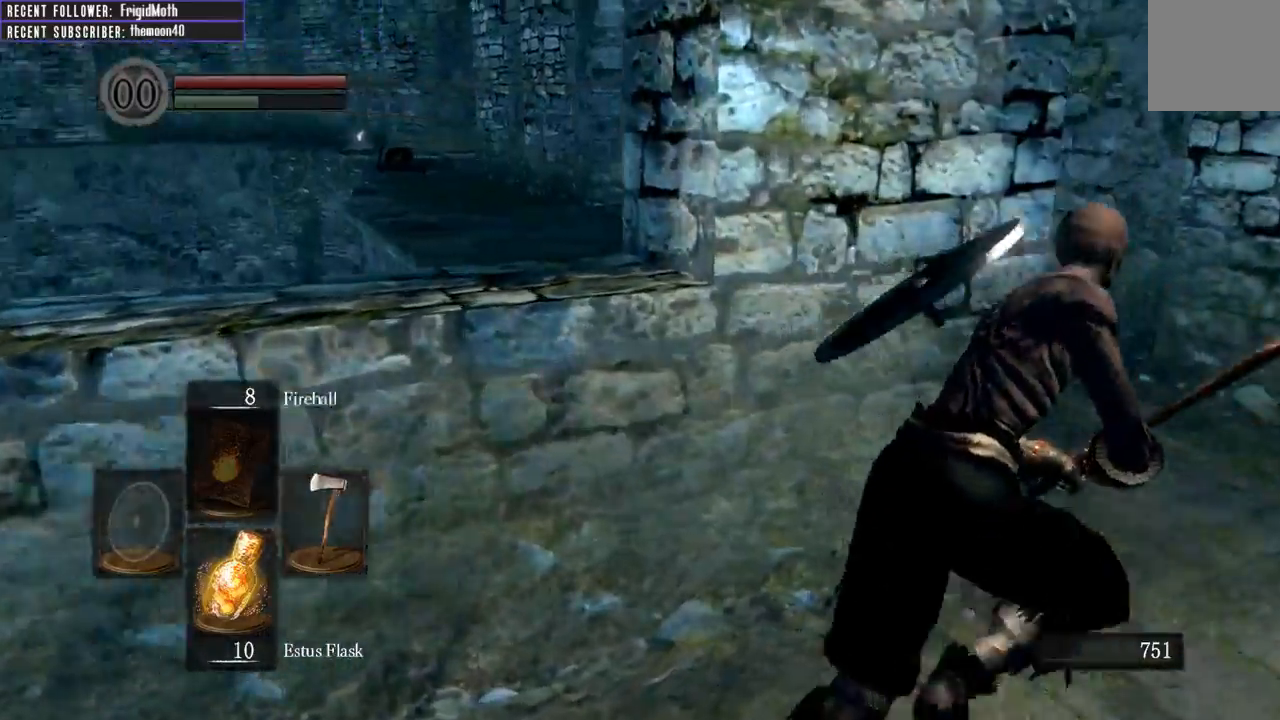
{"buttons": ["B"], "left_stick": "up", "right_stick": "left", "events": [[117, "right_stick", "center"], [300, "right_stick", "left"], [400, "left_stick", "up"]]}
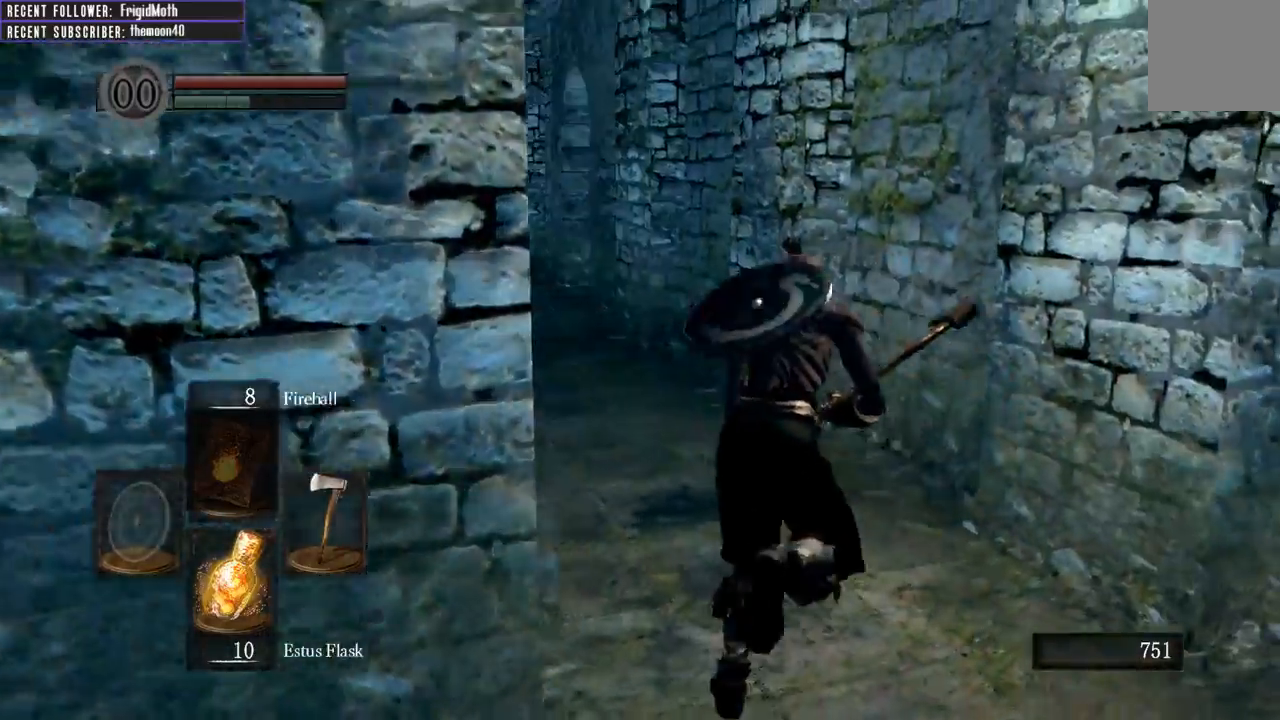
{"buttons": ["B"], "left_stick": "up", "right_stick": "center", "events": [[67, "right_stick", "center"], [233, "right_stick", "up-left"], [433, "right_stick", "center"]]}
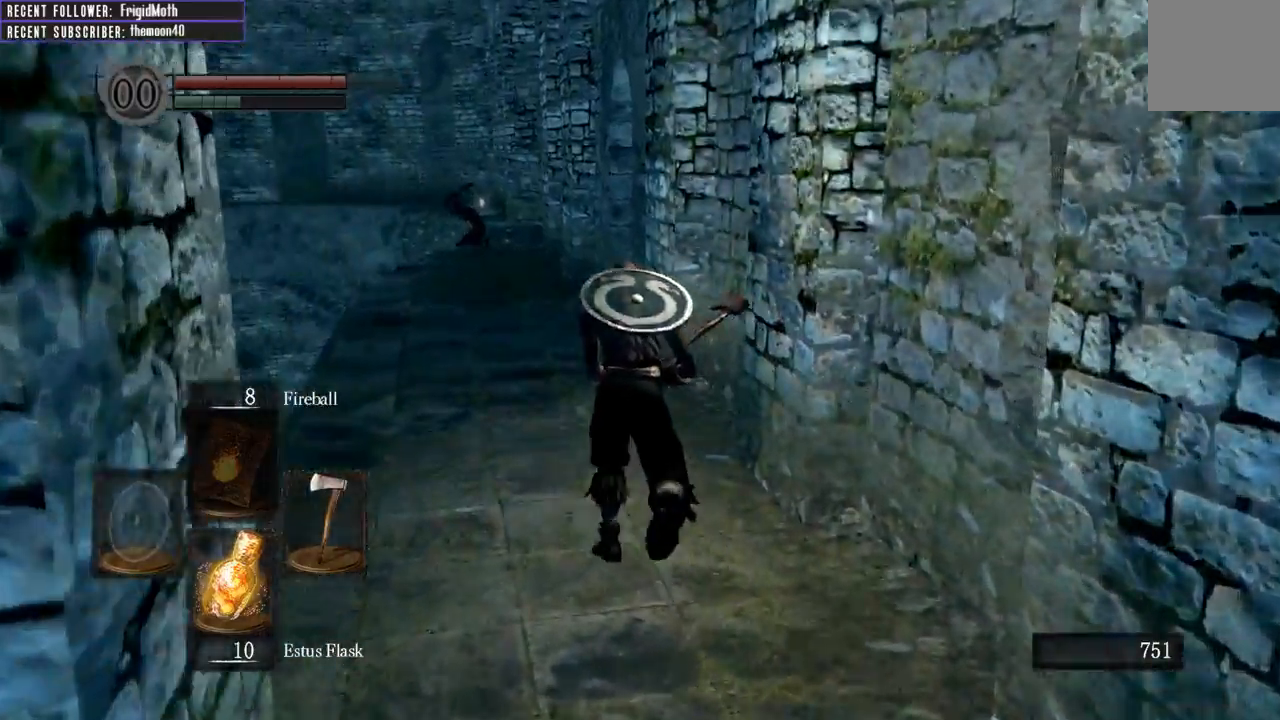
{"buttons": ["B"], "left_stick": "up", "right_stick": "center", "events": []}
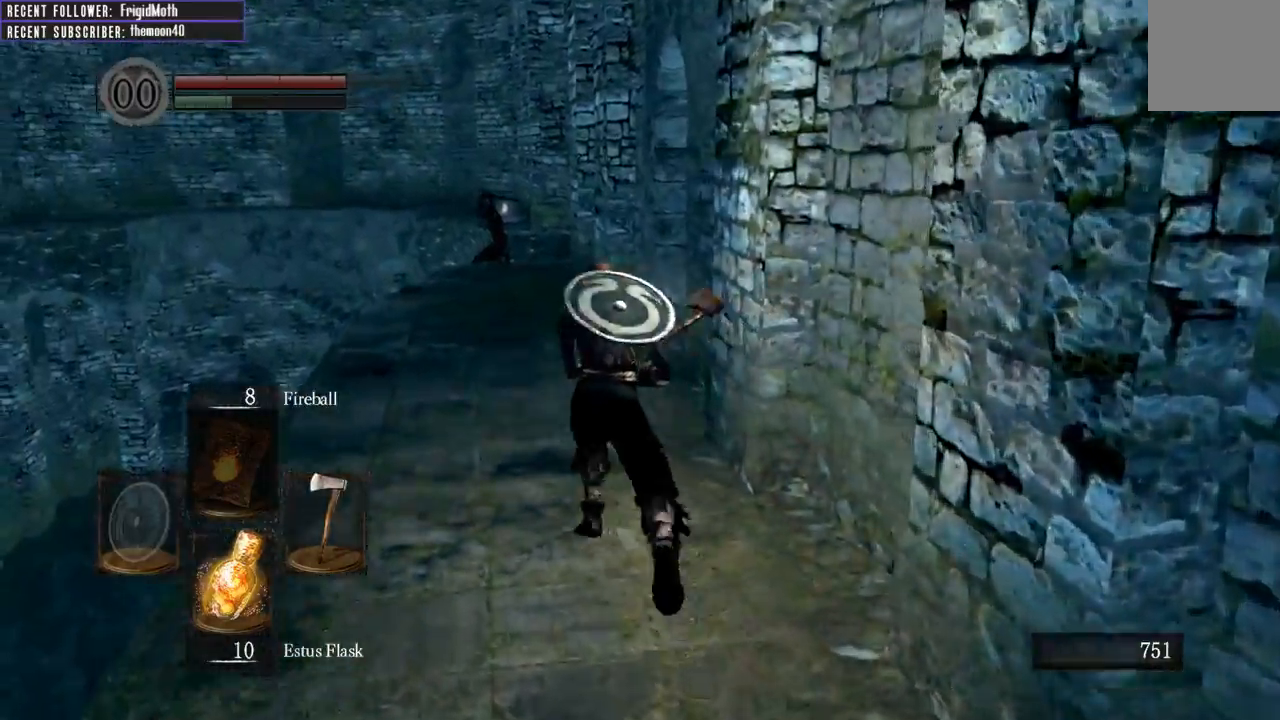
{"buttons": ["B"], "left_stick": "up", "right_stick": "center", "events": [[283, "right_stick", "up"], [467, "right_stick", "center"]]}
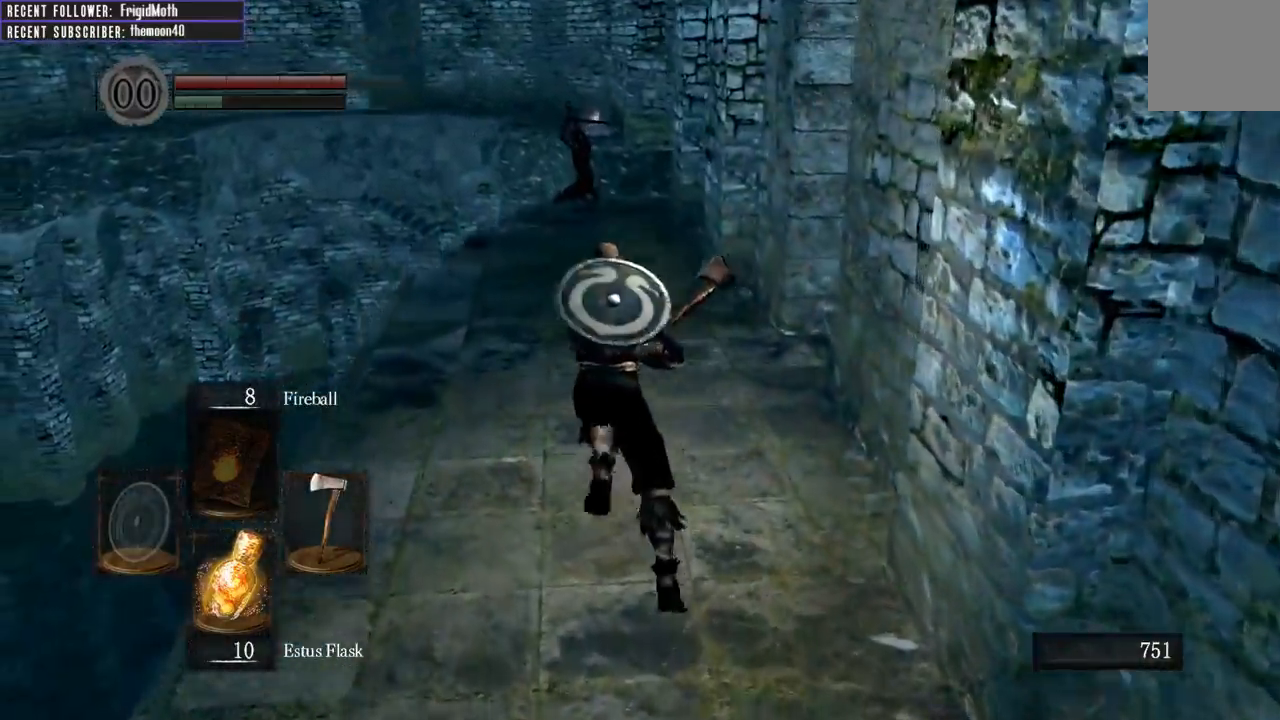
{"buttons": ["B"], "left_stick": "up", "right_stick": "up-right", "events": [[500, "right_stick", "up-right"]]}
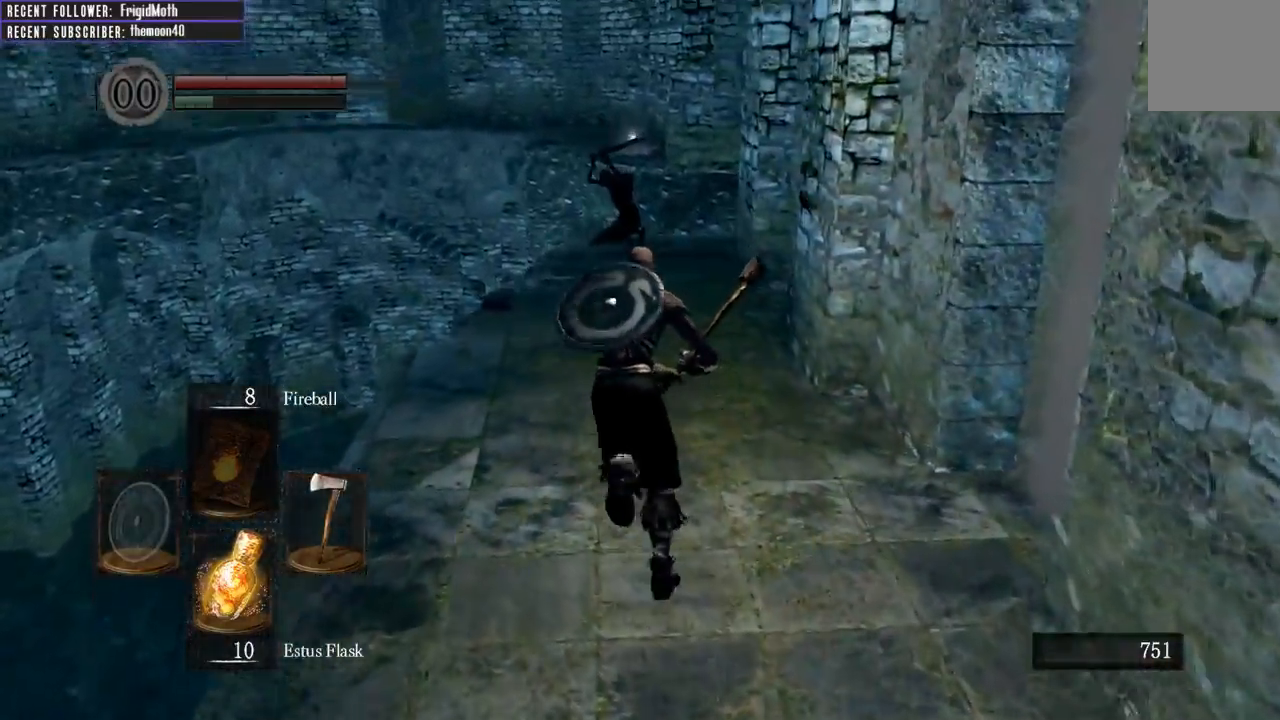
{"buttons": ["B"], "left_stick": "up", "right_stick": "right", "events": [[283, "right_stick", "center"], [417, "right_stick", "right"]]}
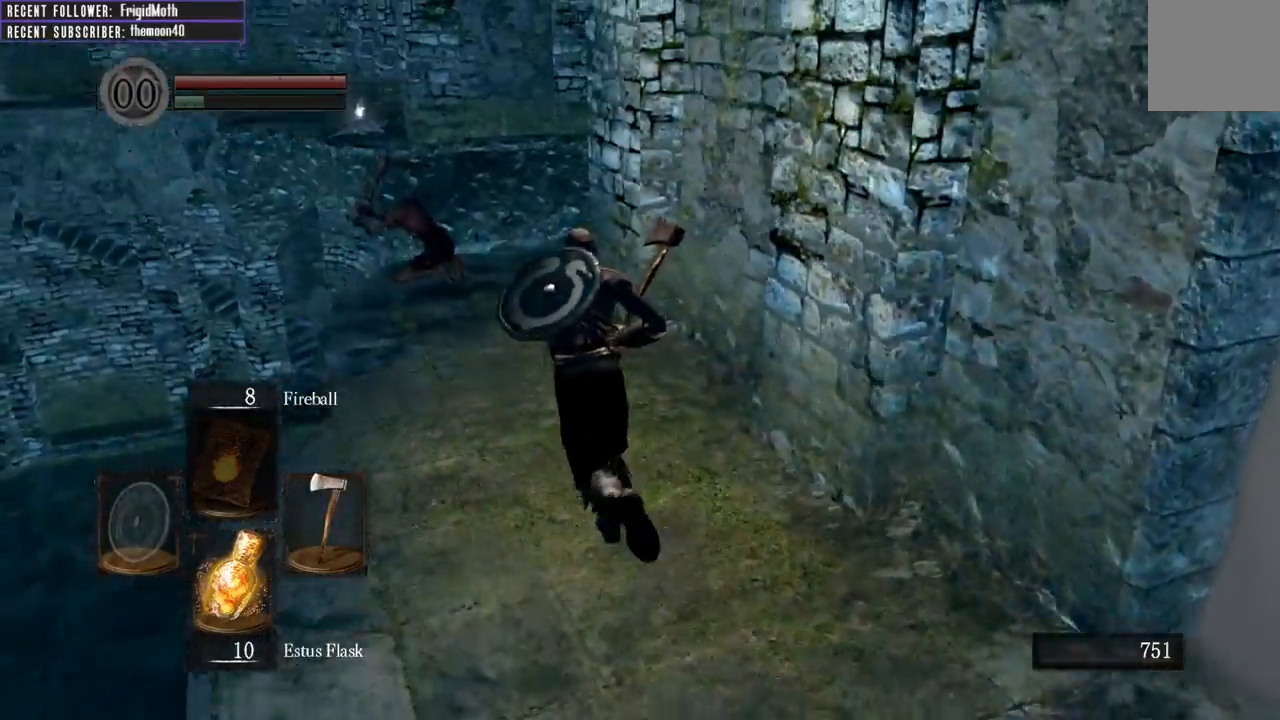
{"buttons": ["B"], "left_stick": "up-left", "right_stick": "right", "events": [[83, "left_stick", "up-left"]]}
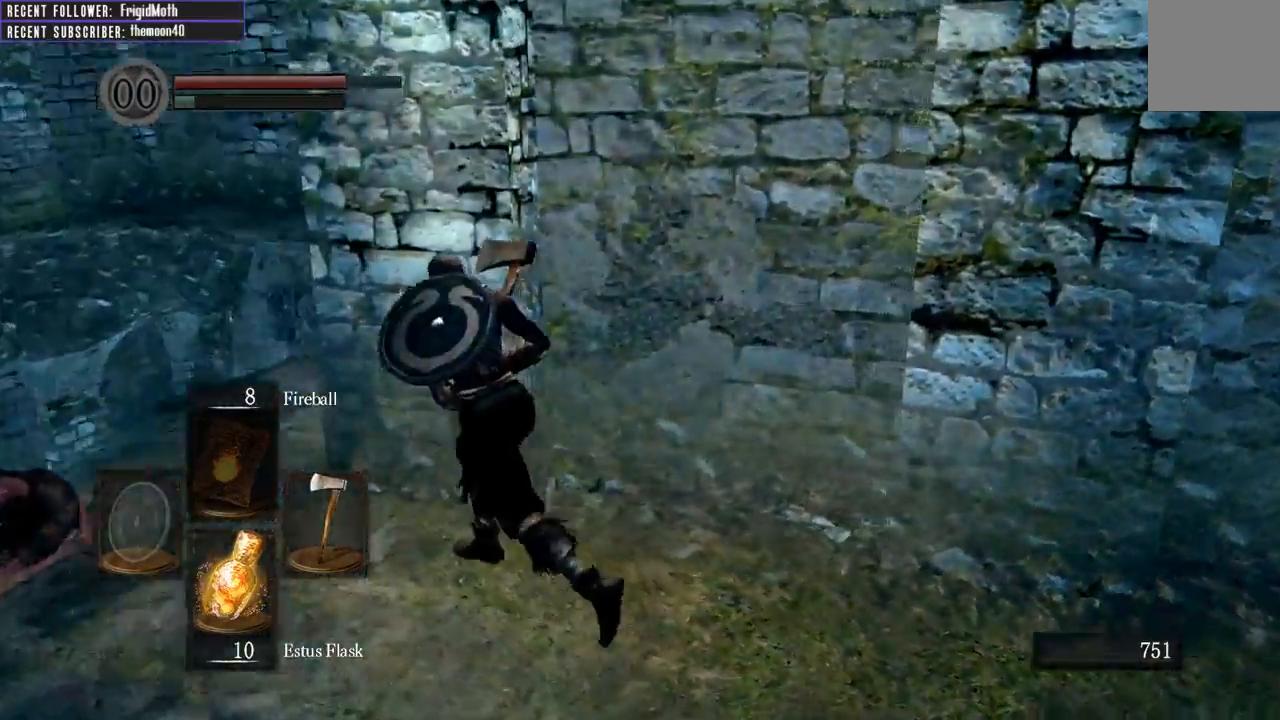
{"buttons": ["B"], "left_stick": "up-left", "right_stick": "right", "events": [[183, "right_stick", "center"], [383, "right_stick", "right"]]}
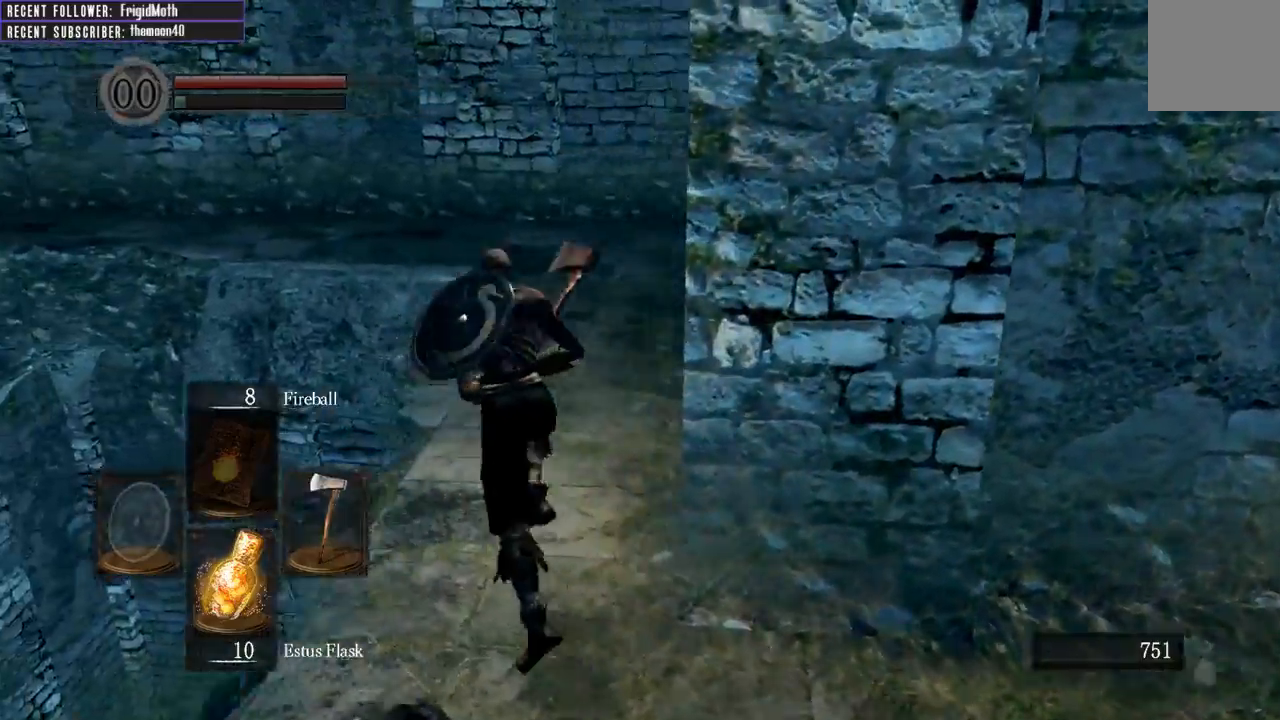
{"buttons": ["B"], "left_stick": "up", "right_stick": "left", "events": [[50, "left_stick", "up"], [67, "right_stick", "center"], [417, "right_stick", "left"]]}
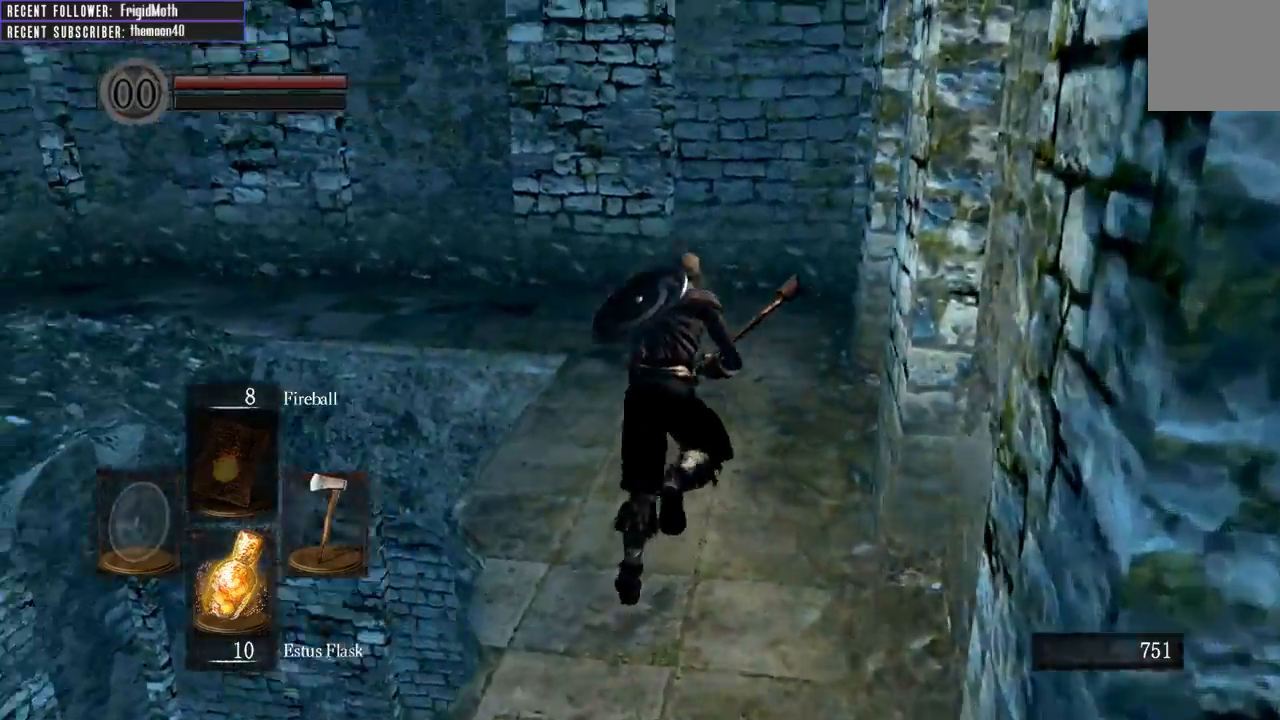
{"buttons": ["B"], "left_stick": "up-right", "right_stick": "left", "events": [[250, "left_stick", "up-right"]]}
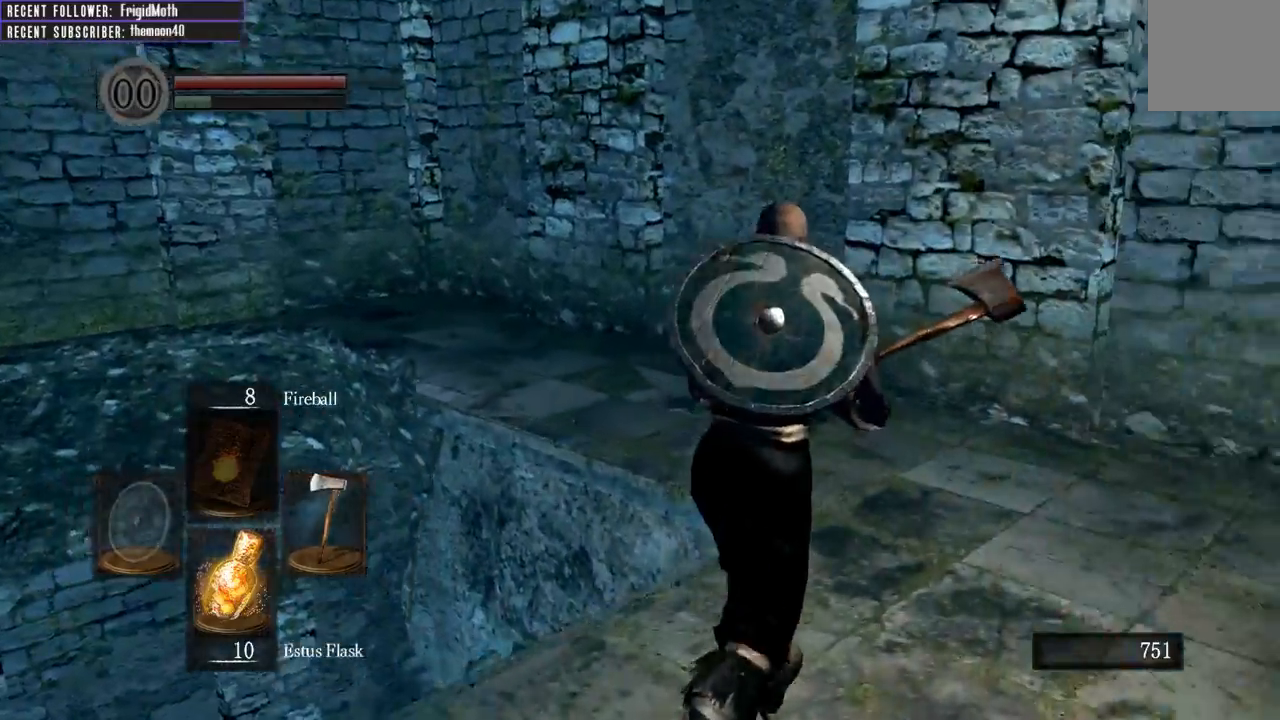
{"buttons": ["B"], "left_stick": "up-right", "right_stick": "left", "events": [[300, "right_stick", "center"], [450, "right_stick", "left"]]}
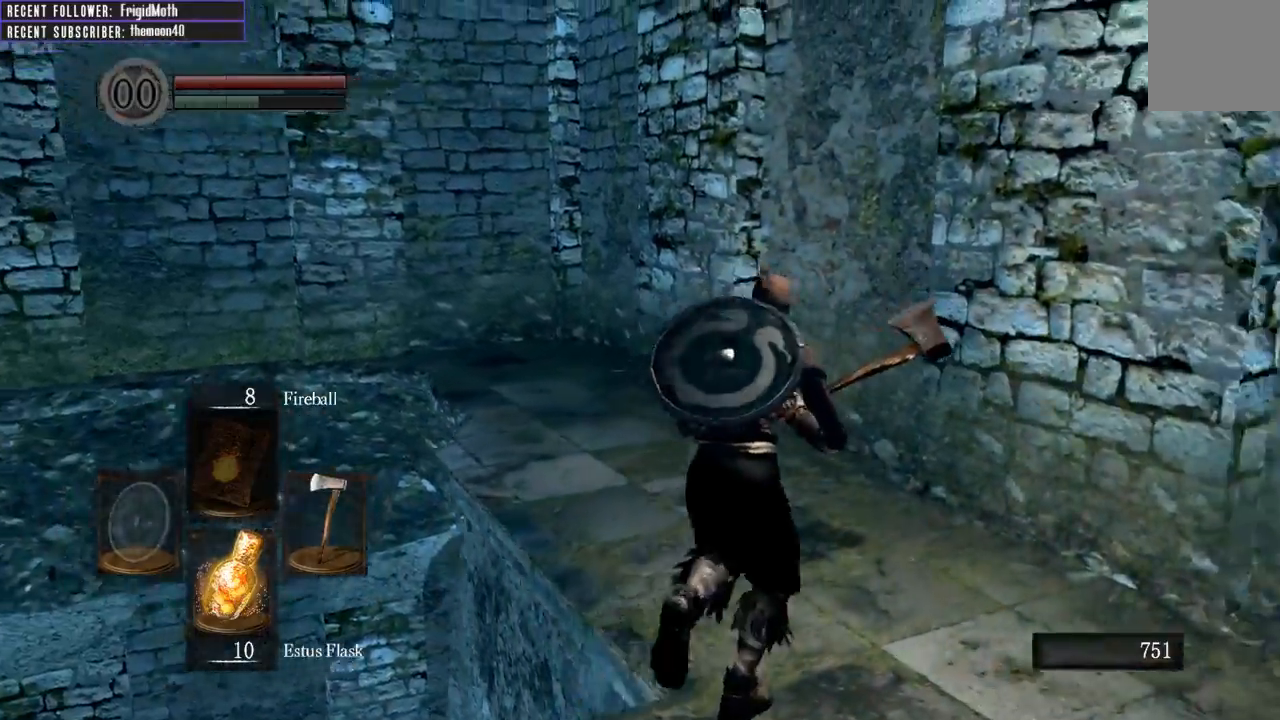
{"buttons": [], "left_stick": "down-left", "right_stick": "left", "events": [[100, "B", "up"], [267, "left_stick", "down-right"], [417, "left_stick", "down-left"]]}